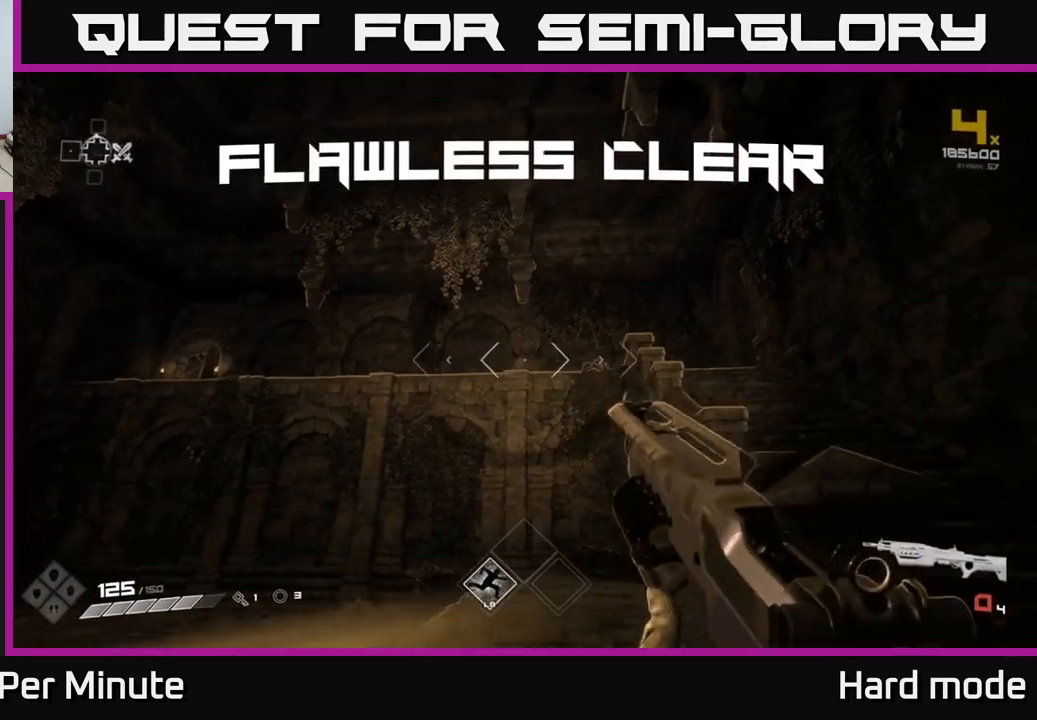
Gameplay with a controller (Xbox layout); each line is a JSON object with the inputs held at the frame after it. "events" lists button and stick changes between this image and that frame as [ms after this image, input, new state], when the widget could be followed in between.
{"buttons": ["L1"], "left_stick": "up-right", "right_stick": "center", "events": [[100, "R1", "down"], [133, "left_stick", "up-right"], [217, "R1", "up"], [483, "L1", "down"]]}
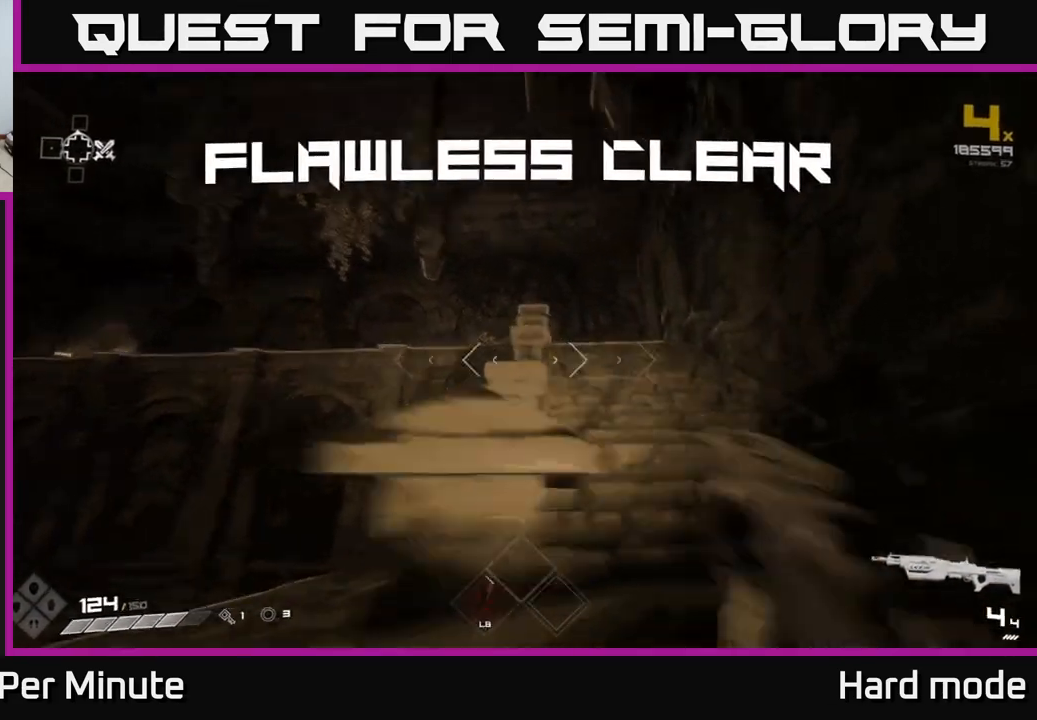
{"buttons": ["L1"], "left_stick": "up-right", "right_stick": "center", "events": [[333, "right_stick", "down-left"], [417, "right_stick", "center"]]}
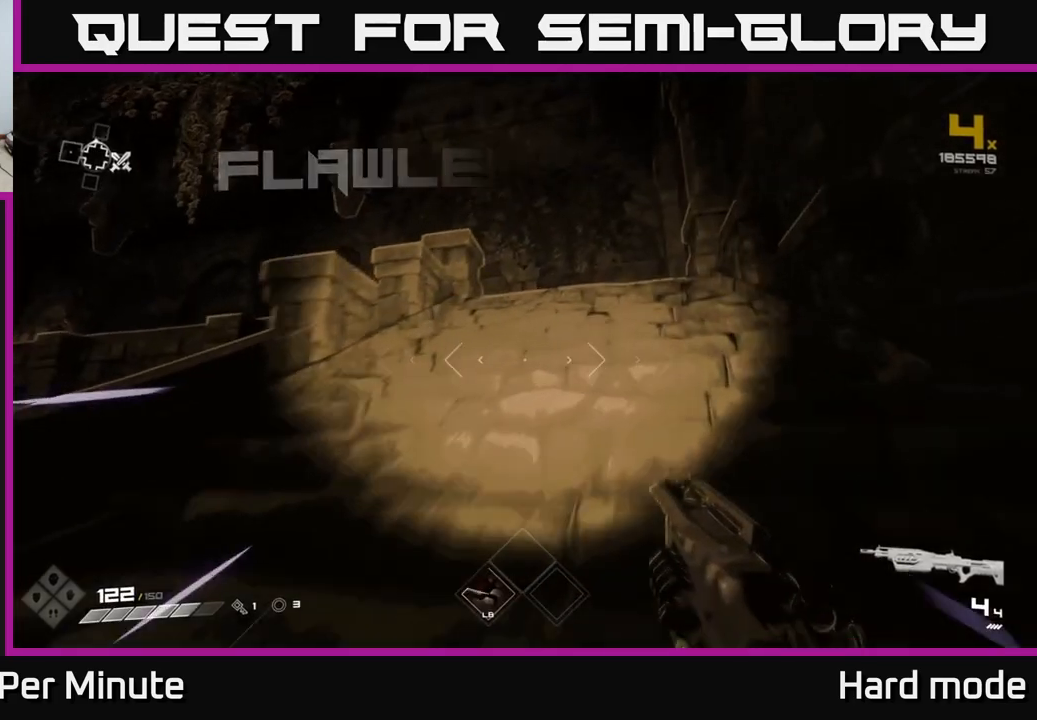
{"buttons": ["L1"], "left_stick": "up-right", "right_stick": "left", "events": [[300, "right_stick", "left"]]}
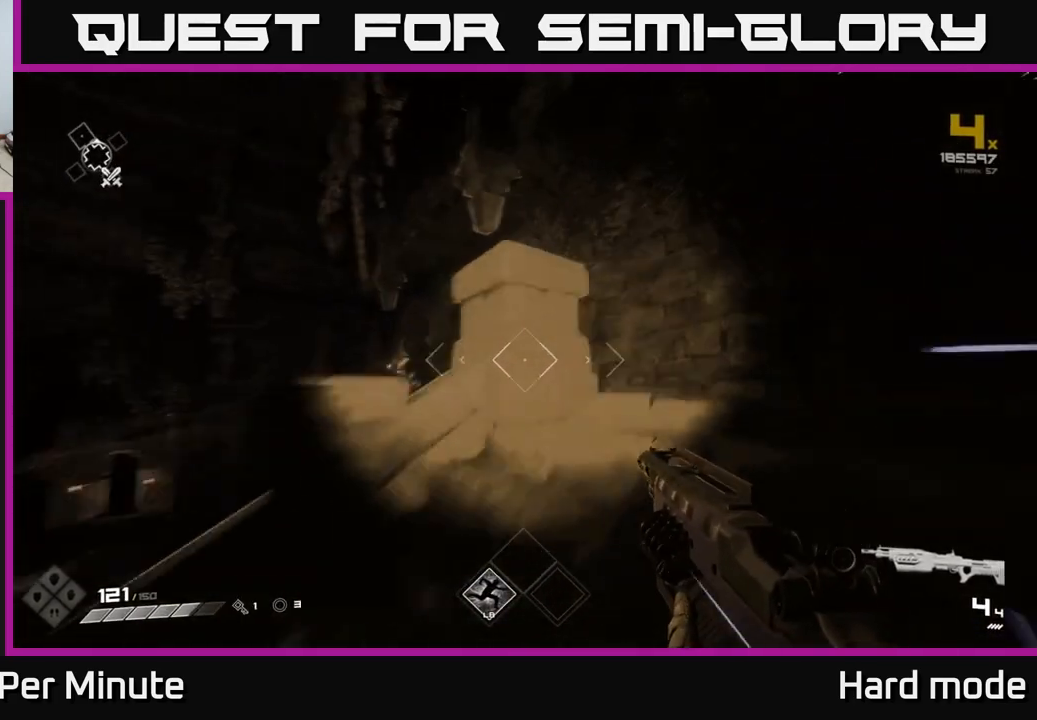
{"buttons": ["L1"], "left_stick": "up", "right_stick": "center", "events": [[50, "right_stick", "center"], [250, "right_stick", "down-left"], [350, "left_stick", "up"], [400, "right_stick", "center"]]}
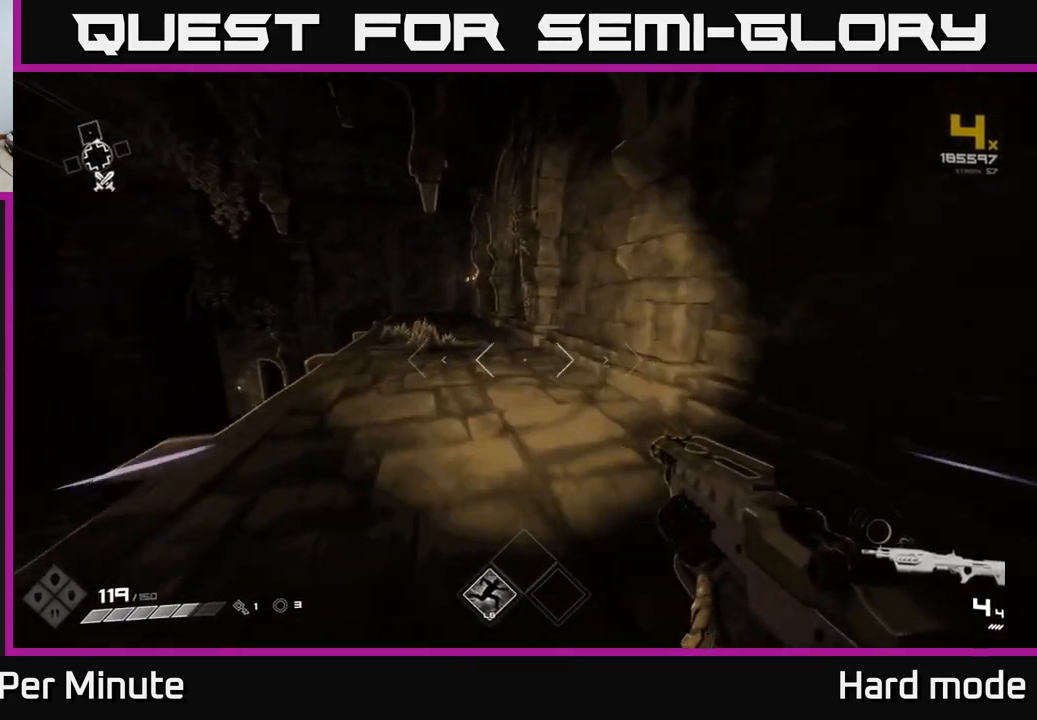
{"buttons": ["L1"], "left_stick": "up-left", "right_stick": "center", "events": [[17, "left_stick", "up-left"], [200, "left_stick", "up"], [350, "left_stick", "up-left"]]}
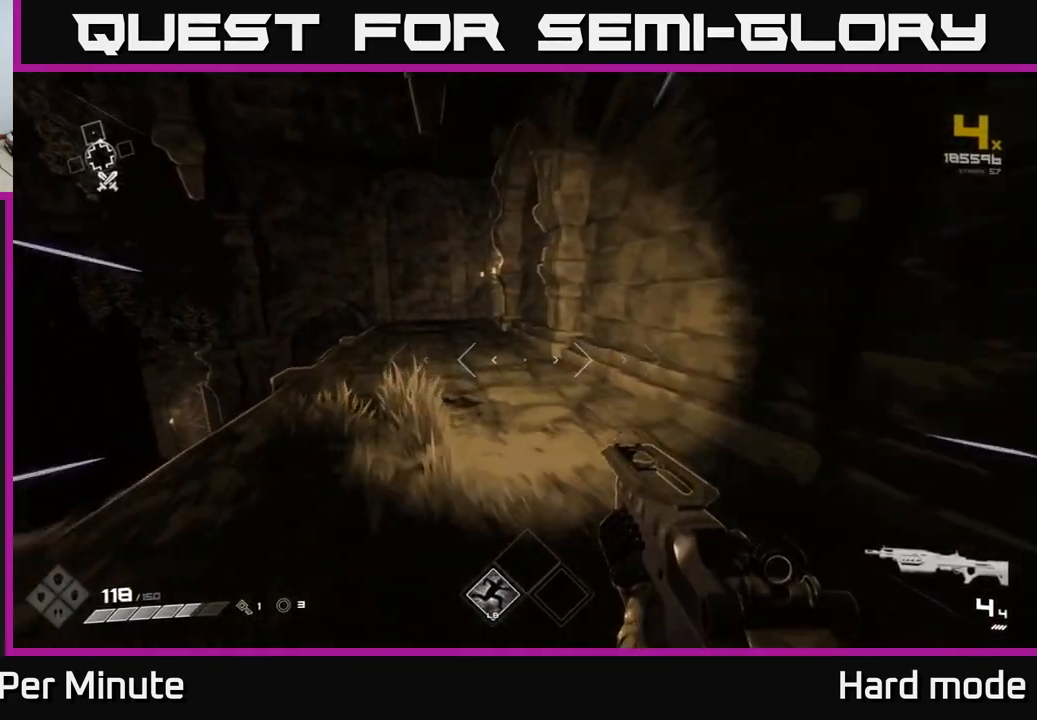
{"buttons": ["L1"], "left_stick": "up-left", "right_stick": "center", "events": [[67, "left_stick", "up"], [383, "left_stick", "up-left"]]}
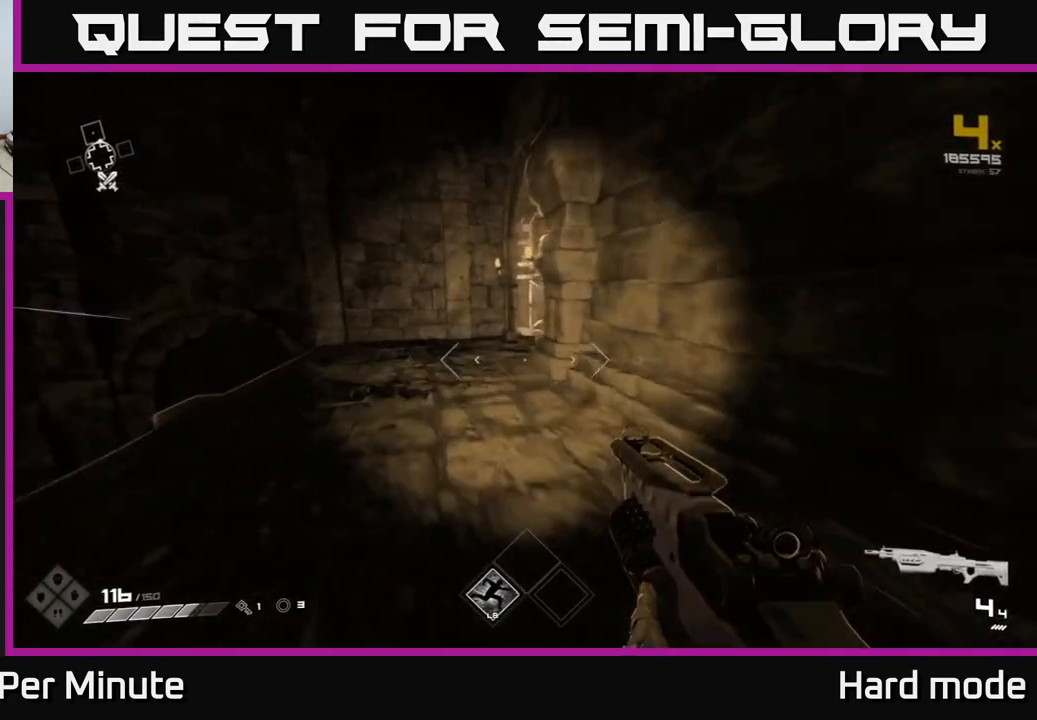
{"buttons": ["L1"], "left_stick": "up-left", "right_stick": "right", "events": [[133, "right_stick", "right"]]}
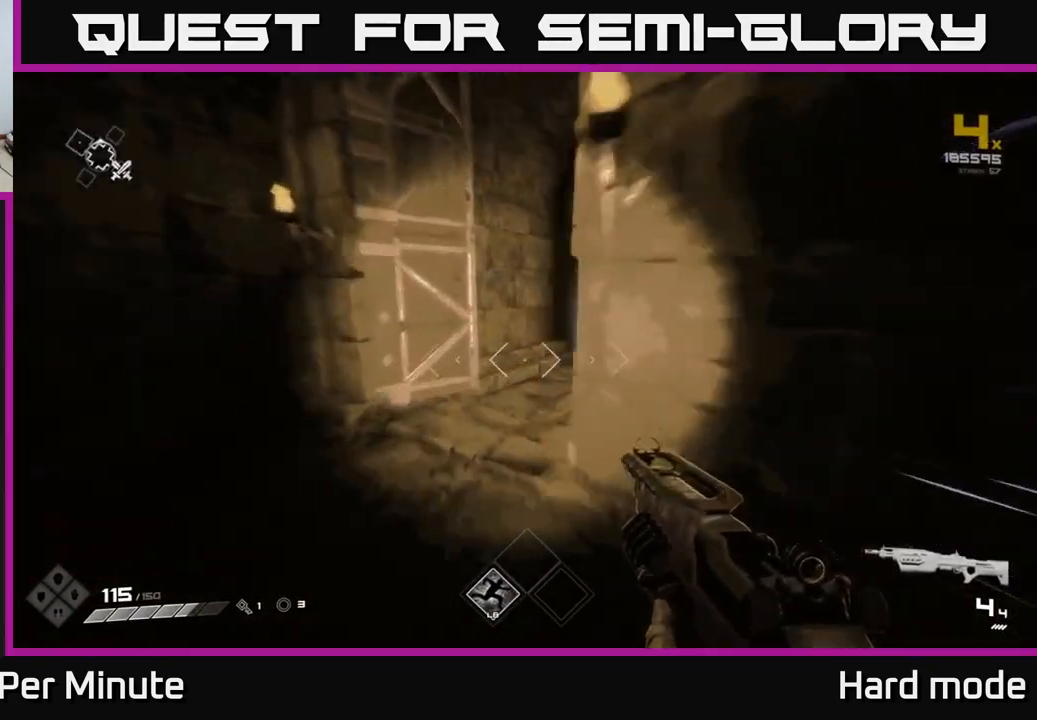
{"buttons": ["L1"], "left_stick": "up", "right_stick": "center", "events": [[183, "left_stick", "up"], [317, "right_stick", "center"]]}
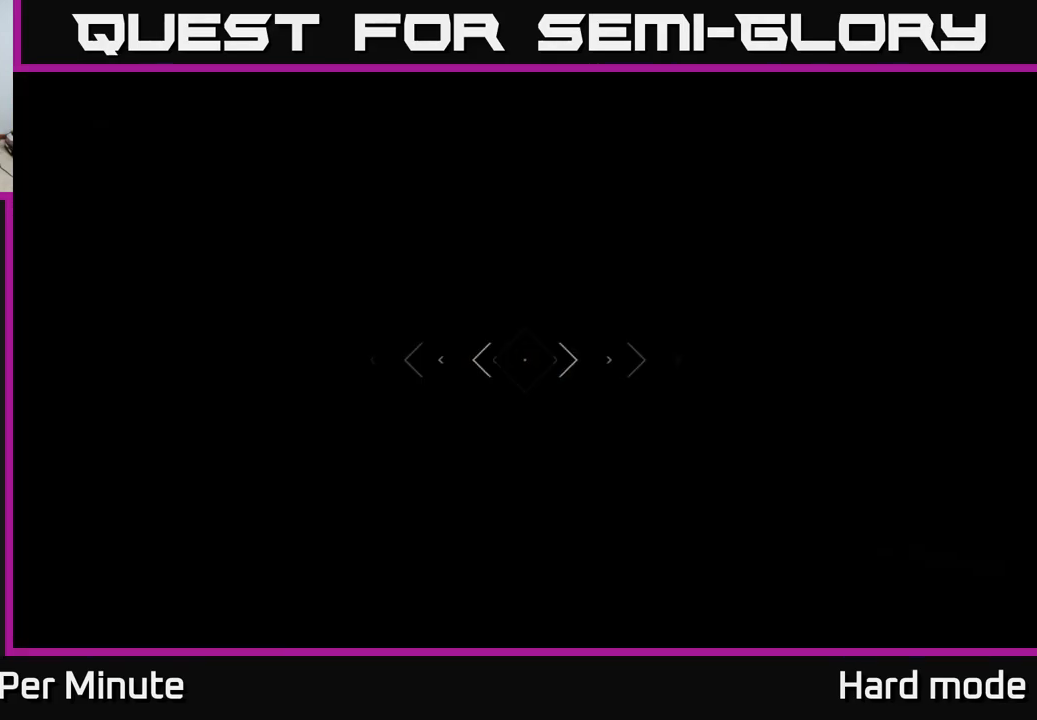
{"buttons": [], "left_stick": "center", "right_stick": "center", "events": [[133, "L1", "up"], [433, "left_stick", "center"]]}
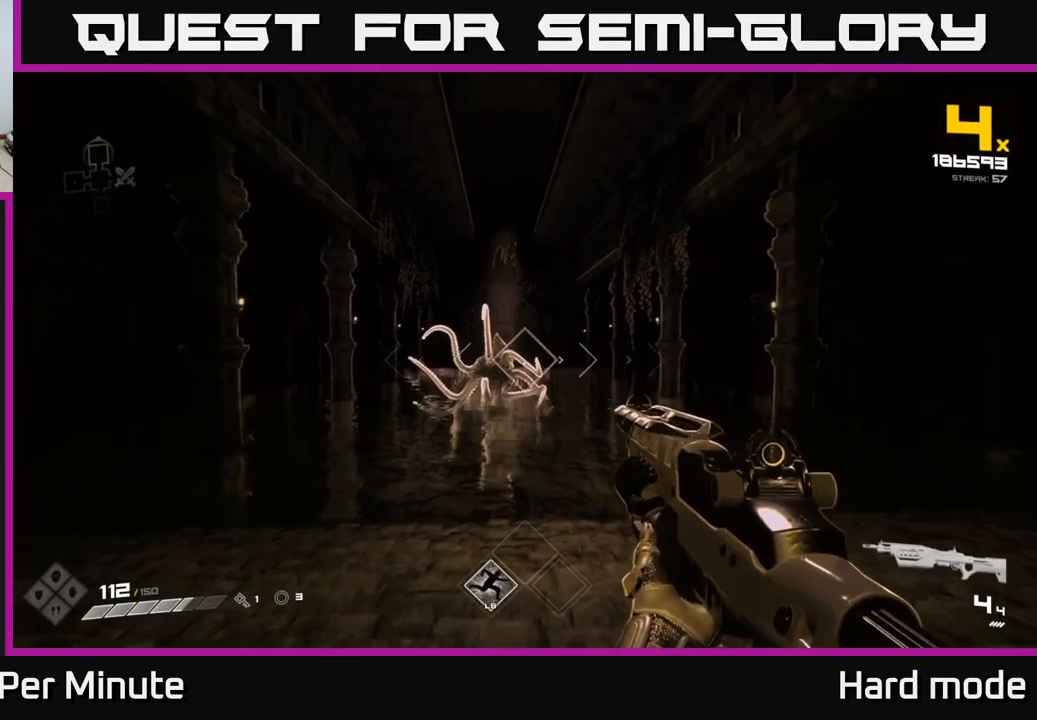
{"buttons": [], "left_stick": "center", "right_stick": "center", "events": [[50, "R2", "down"], [150, "R2", "up"], [350, "R2", "down"], [467, "R2", "up"]]}
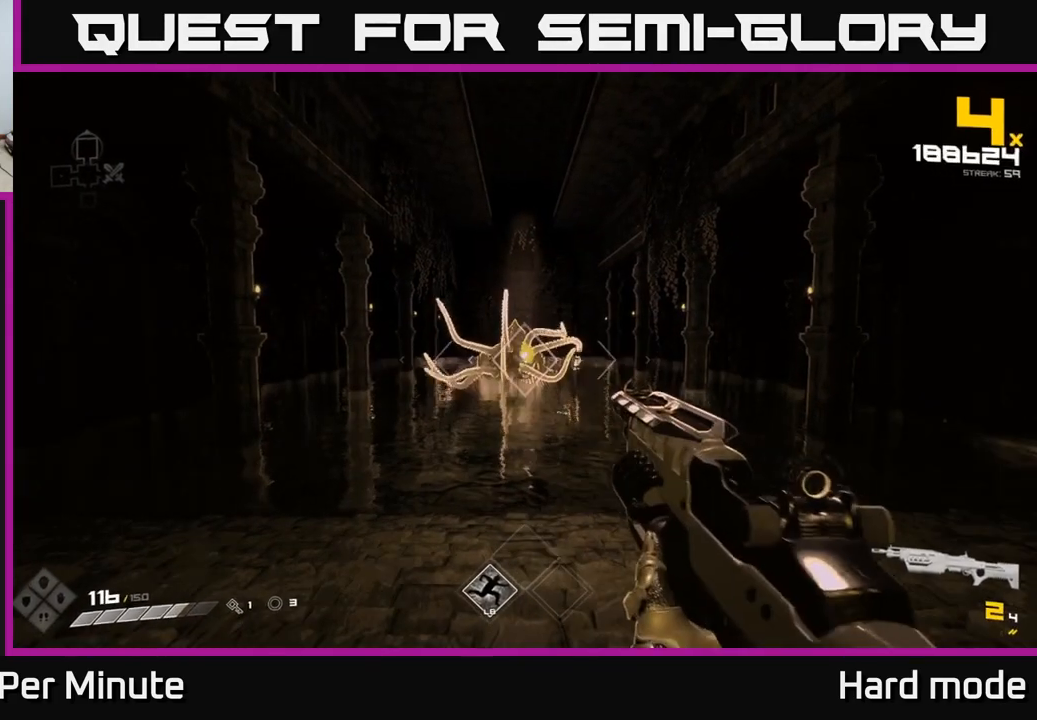
{"buttons": [], "left_stick": "center", "right_stick": "center", "events": [[200, "R2", "down"], [317, "R2", "up"]]}
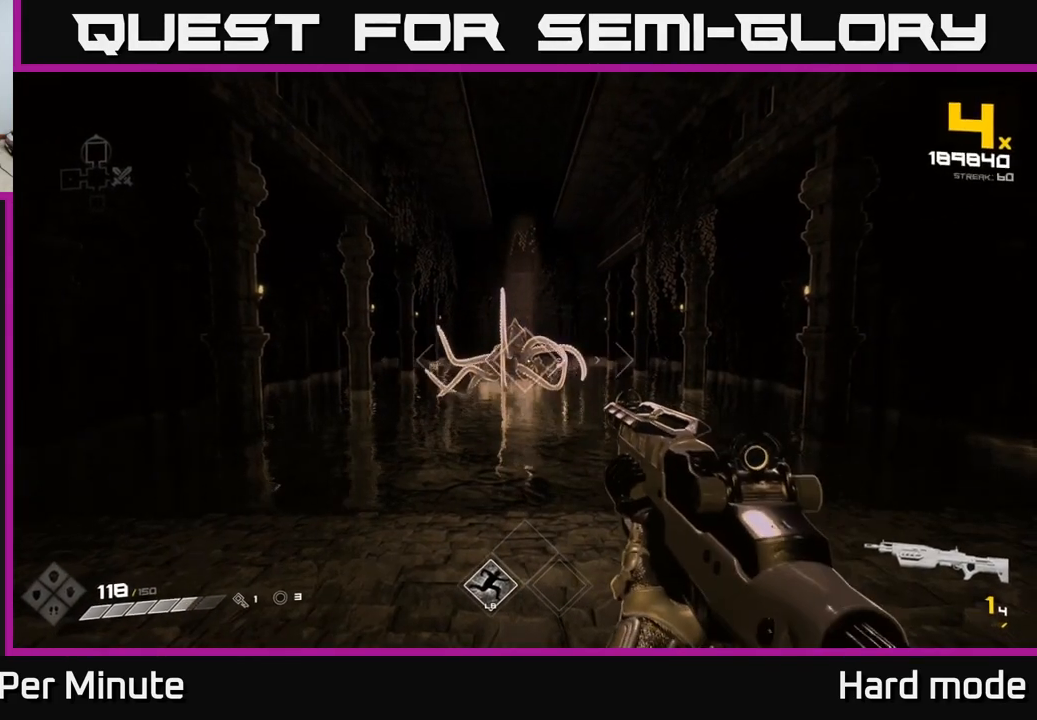
{"buttons": ["R1"], "left_stick": "center", "right_stick": "center", "events": [[33, "R2", "down"], [150, "R2", "up"], [383, "R1", "down"]]}
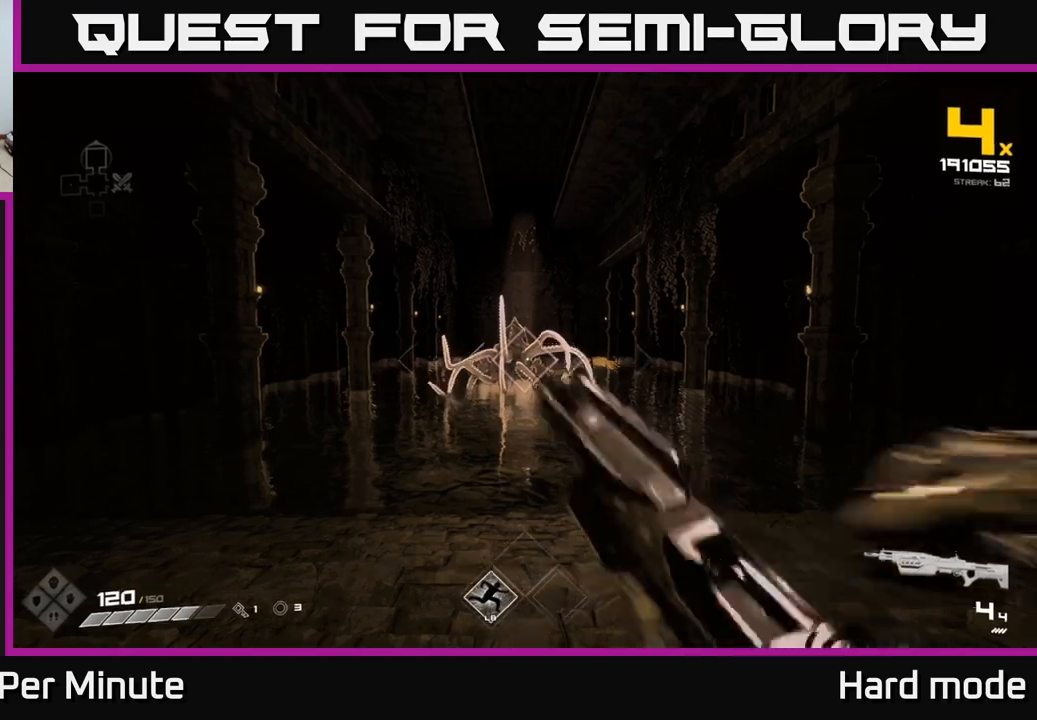
{"buttons": [], "left_stick": "center", "right_stick": "center", "events": [[17, "R1", "up"], [33, "left_stick", "left"], [233, "left_stick", "center"], [250, "R2", "down"], [383, "R2", "up"]]}
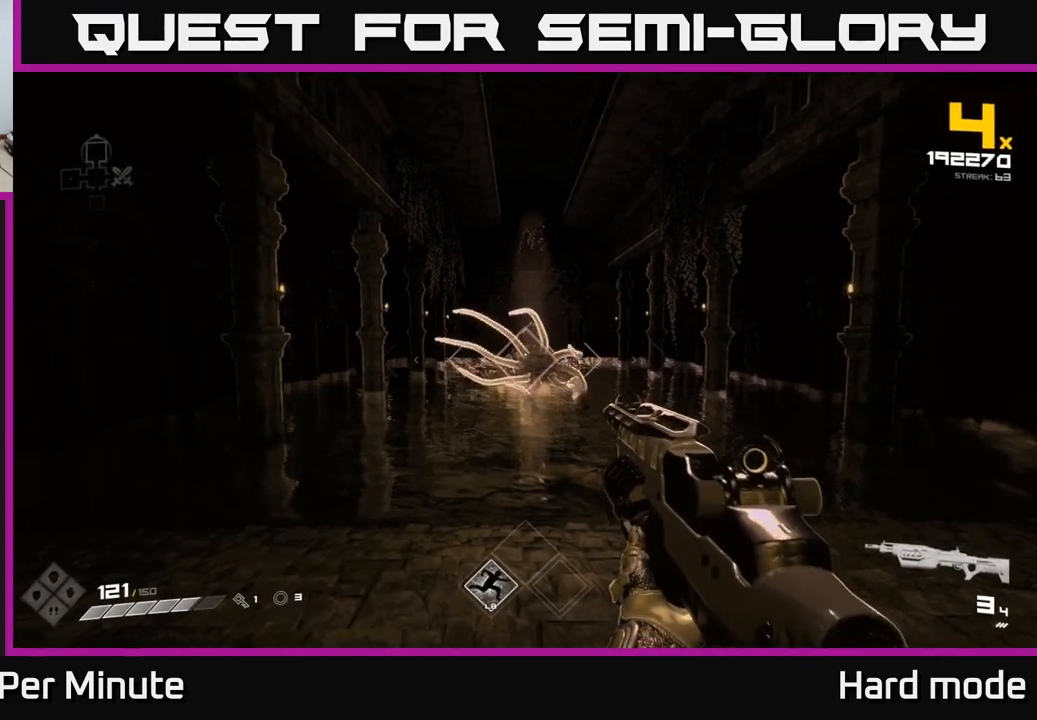
{"buttons": ["R2"], "left_stick": "center", "right_stick": "center", "events": [[33, "R2", "down"], [183, "R2", "up"], [367, "R2", "down"]]}
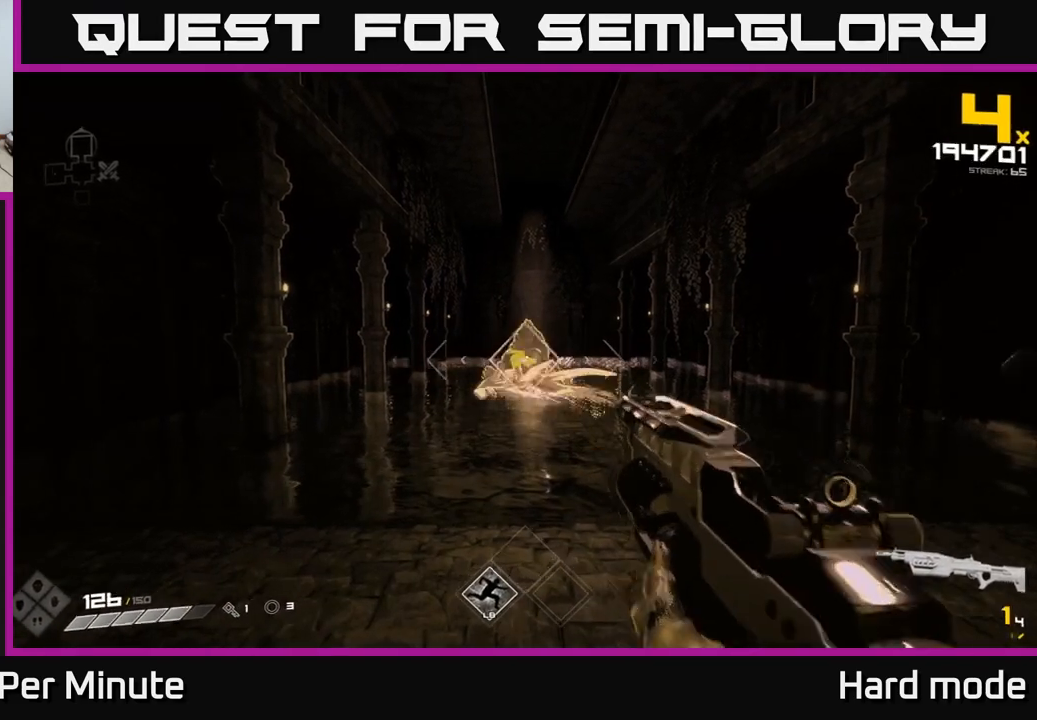
{"buttons": [], "left_stick": "center", "right_stick": "center", "events": [[33, "R2", "up"], [200, "R2", "down"], [350, "R2", "up"]]}
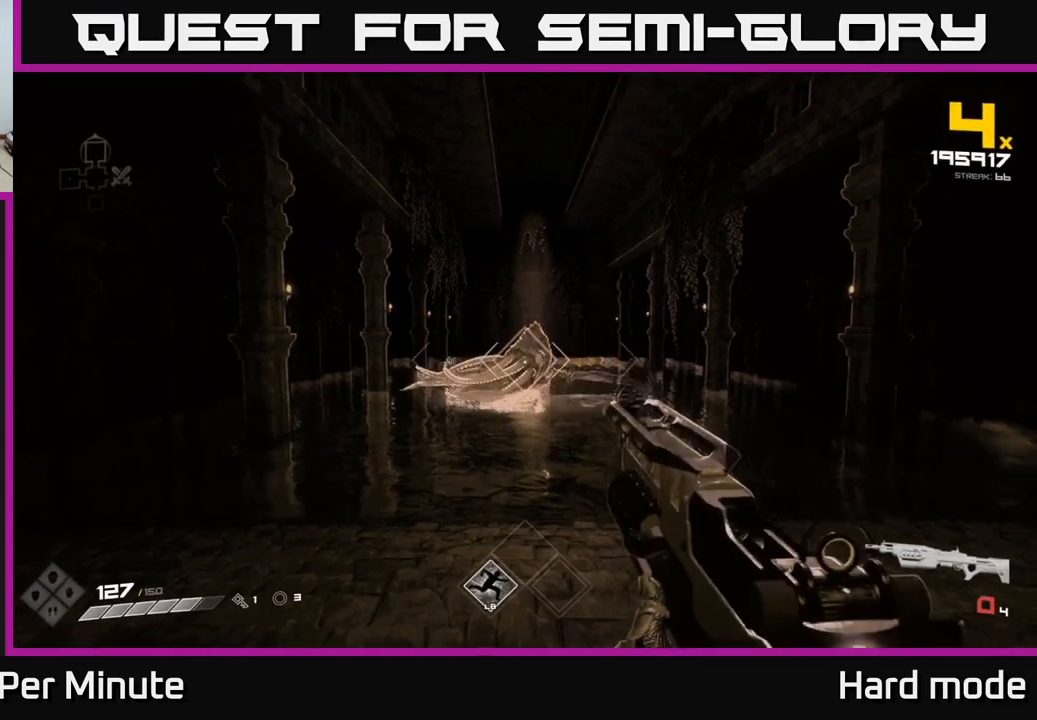
{"buttons": ["R2"], "left_stick": "center", "right_stick": "center", "events": [[83, "R1", "down"], [150, "left_stick", "down-left"], [217, "R1", "up"], [333, "left_stick", "left"], [433, "R2", "down"], [467, "left_stick", "center"]]}
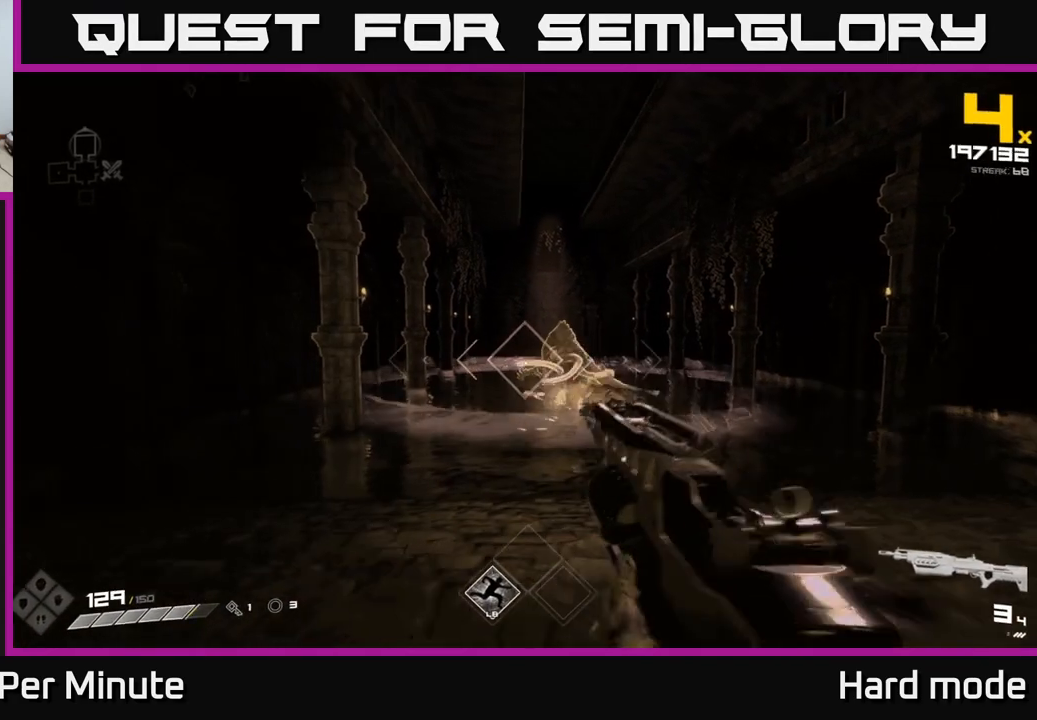
{"buttons": [], "left_stick": "center", "right_stick": "center", "events": [[83, "R2", "up"], [267, "R2", "down"], [383, "R2", "up"]]}
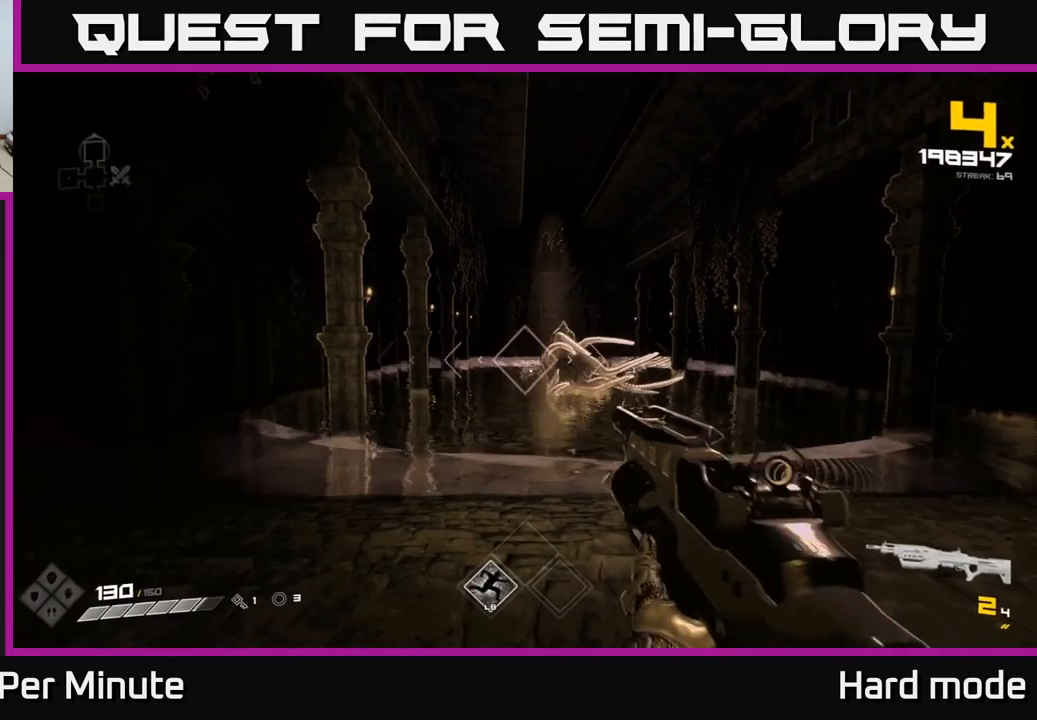
{"buttons": [], "left_stick": "up", "right_stick": "center", "events": [[33, "left_stick", "up"], [100, "A", "down"], [200, "A", "up"], [267, "R2", "down"], [350, "R2", "up"]]}
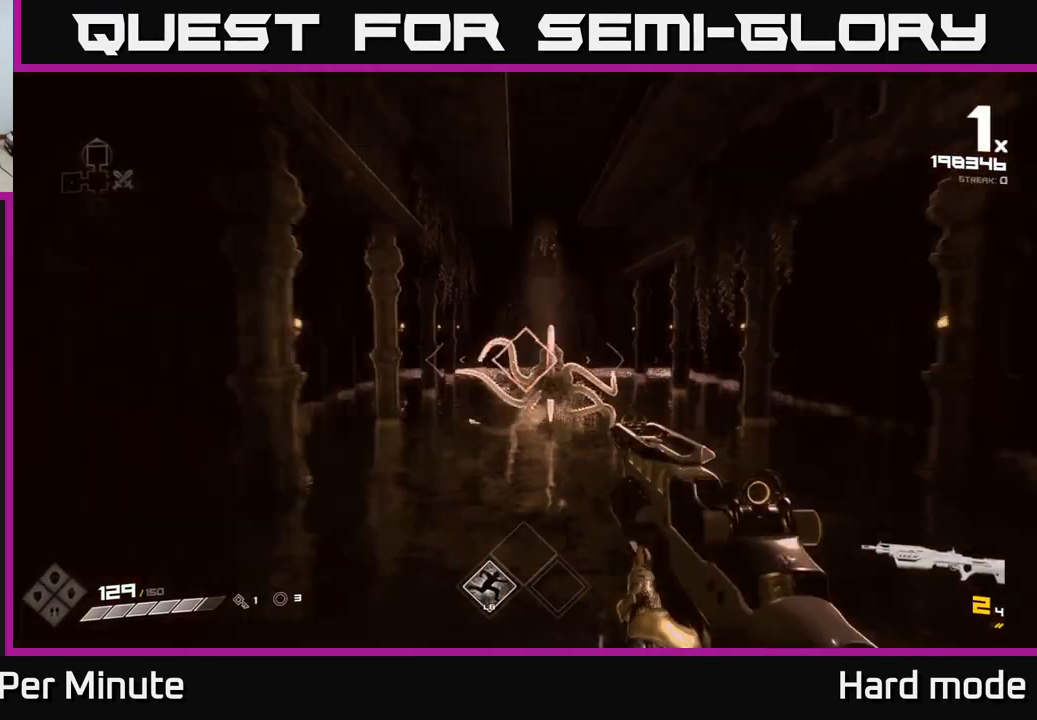
{"buttons": [], "left_stick": "down", "right_stick": "center", "events": [[50, "R2", "down"], [50, "right_stick", "down-right"], [150, "R2", "up"], [150, "right_stick", "center"], [333, "left_stick", "center"], [350, "R2", "down"], [417, "right_stick", "up"], [450, "R2", "up"], [467, "left_stick", "down"], [500, "right_stick", "center"]]}
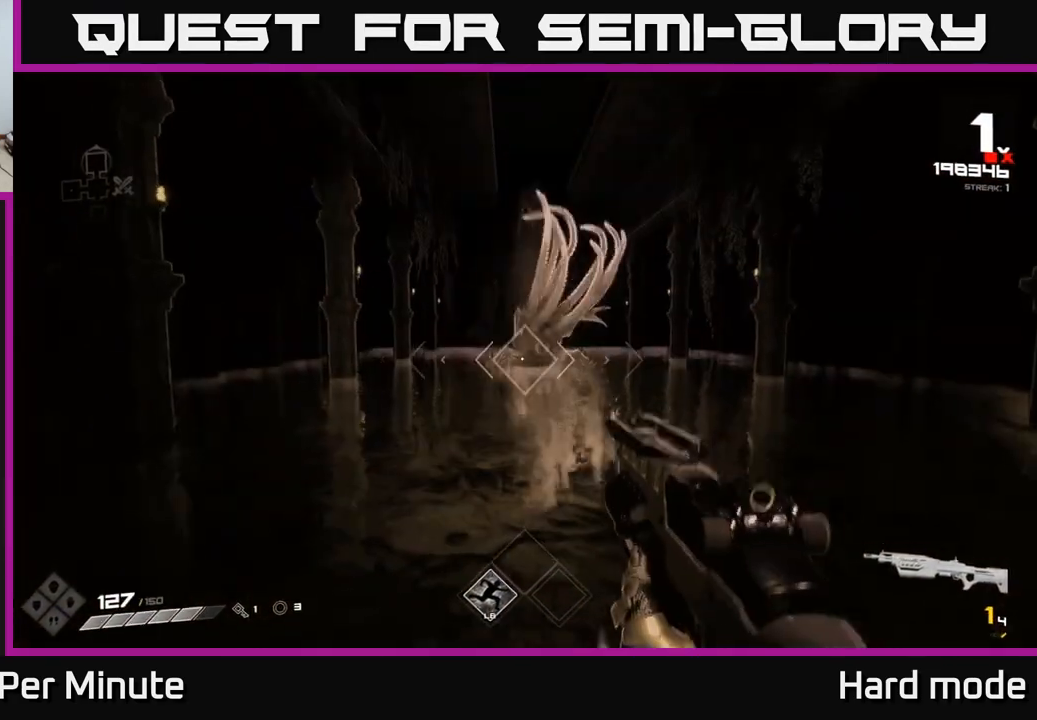
{"buttons": ["R1"], "left_stick": "center", "right_stick": "center", "events": [[167, "R2", "down"], [267, "R2", "up"], [467, "R1", "down"], [500, "left_stick", "center"]]}
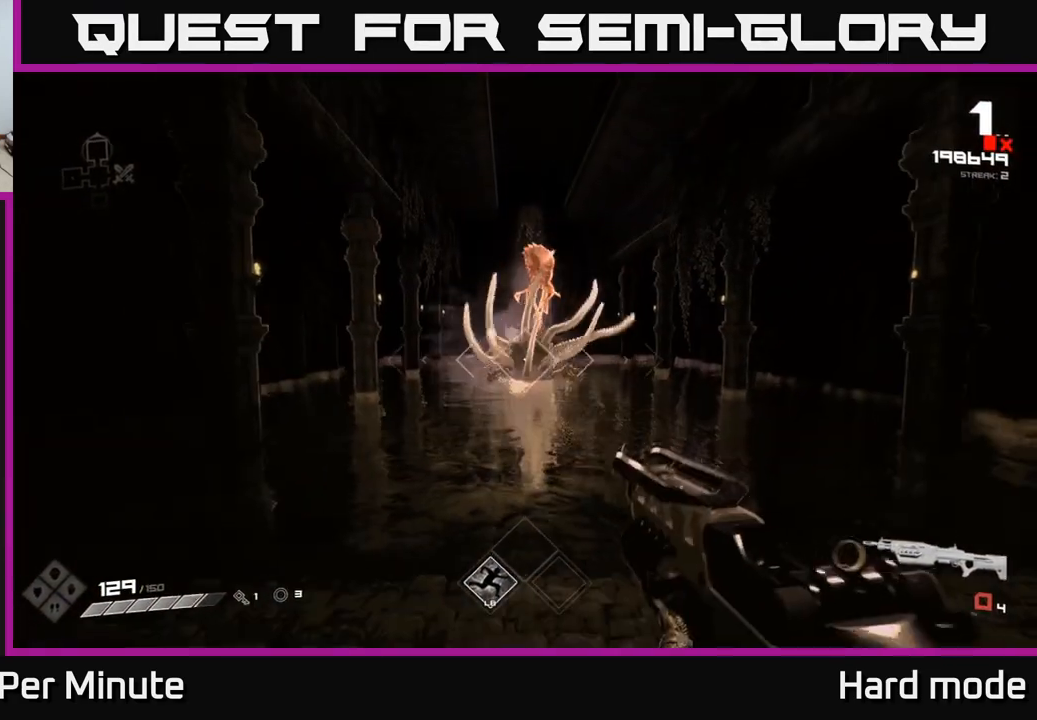
{"buttons": [], "left_stick": "center", "right_stick": "center", "events": [[100, "R1", "up"], [150, "left_stick", "down"], [250, "right_stick", "up"], [317, "left_stick", "center"], [350, "R2", "down"], [400, "right_stick", "center"], [467, "R2", "up"]]}
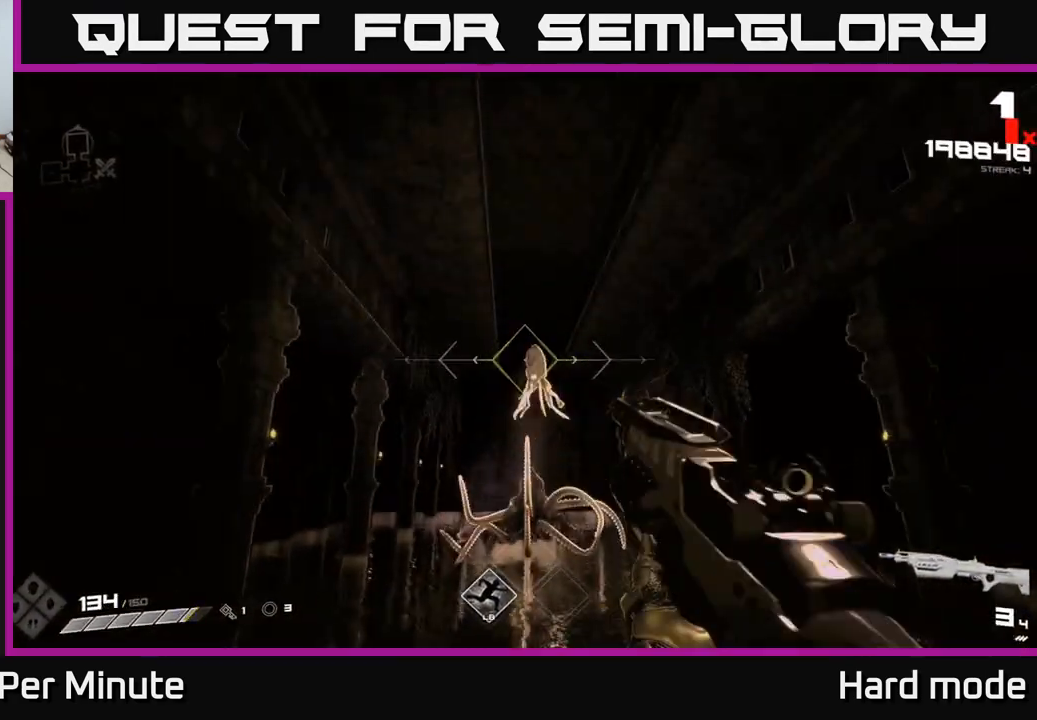
{"buttons": ["R2"], "left_stick": "center", "right_stick": "center", "events": [[133, "R2", "down"], [233, "R2", "up"], [500, "R2", "down"]]}
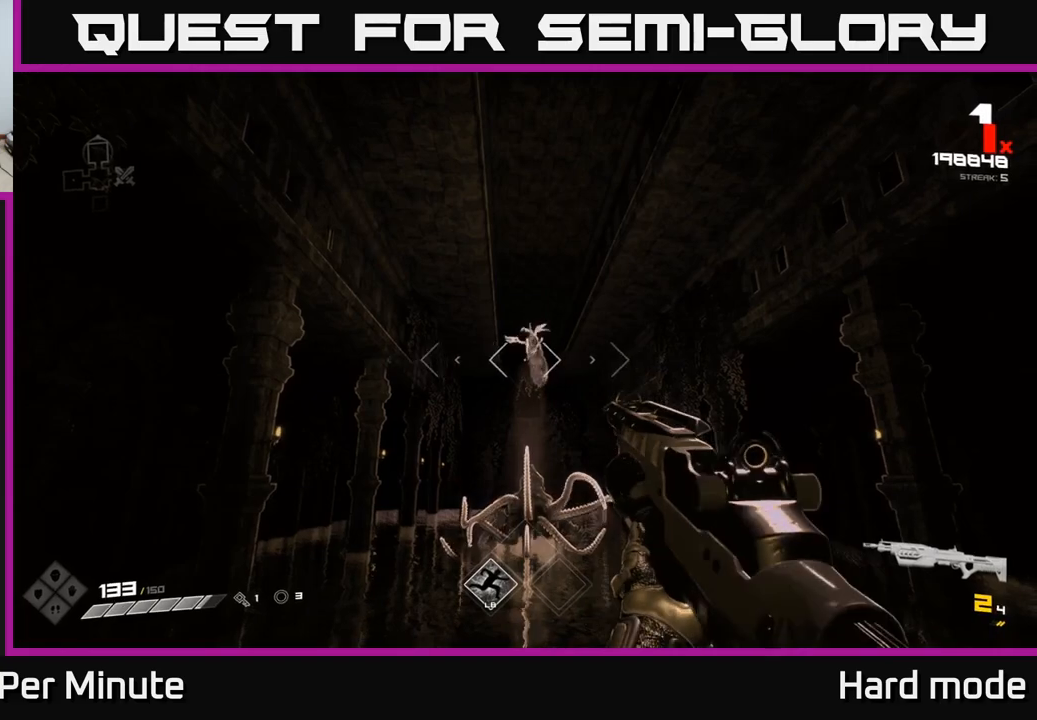
{"buttons": [], "left_stick": "center", "right_stick": "center", "events": [[67, "left_stick", "down"], [100, "R2", "up"], [100, "right_stick", "down"], [233, "left_stick", "center"], [250, "right_stick", "center"], [300, "R2", "down"], [417, "R2", "up"]]}
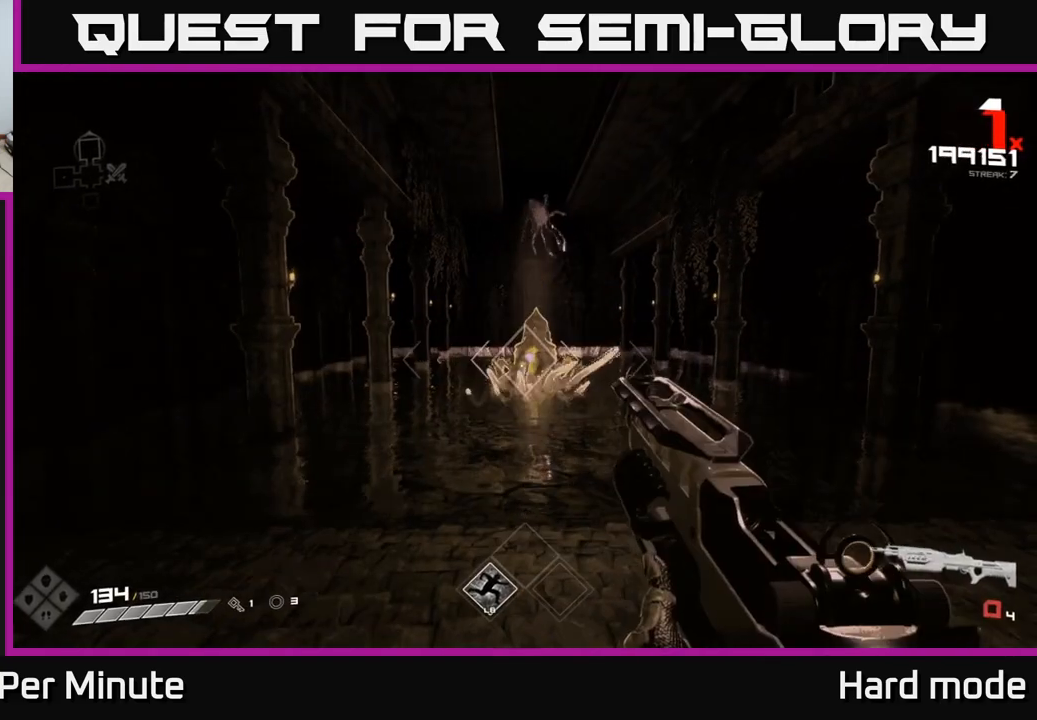
{"buttons": ["R2"], "left_stick": "center", "right_stick": "center", "events": [[67, "left_stick", "down"], [133, "R1", "down"], [233, "R1", "up"], [333, "left_stick", "center"], [500, "R2", "down"]]}
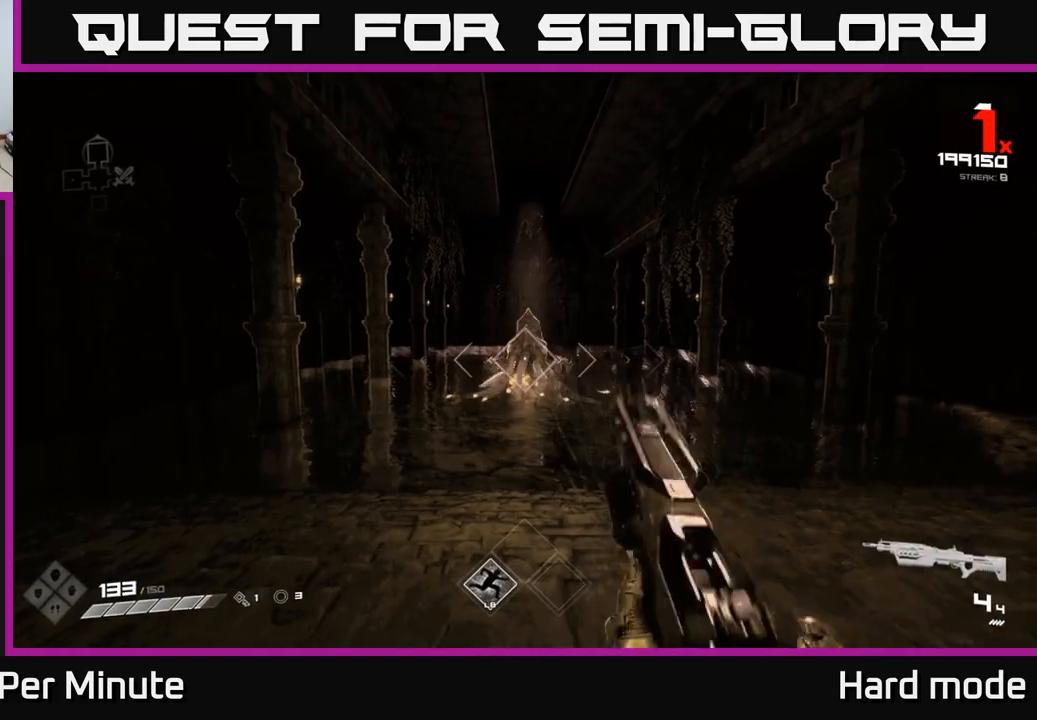
{"buttons": [], "left_stick": "center", "right_stick": "center", "events": [[17, "left_stick", "down"], [150, "R2", "up"], [267, "left_stick", "center"], [333, "R2", "down"], [500, "R2", "up"]]}
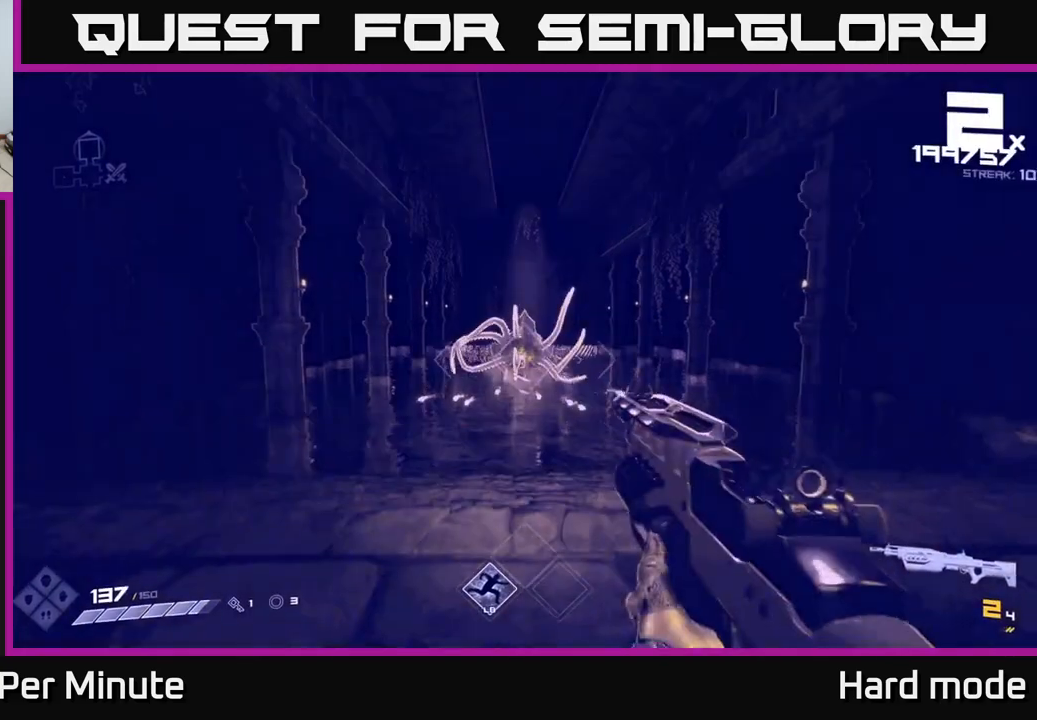
{"buttons": [], "left_stick": "up", "right_stick": "center", "events": [[167, "R2", "down"], [200, "left_stick", "right"], [317, "R2", "up"], [417, "left_stick", "up"]]}
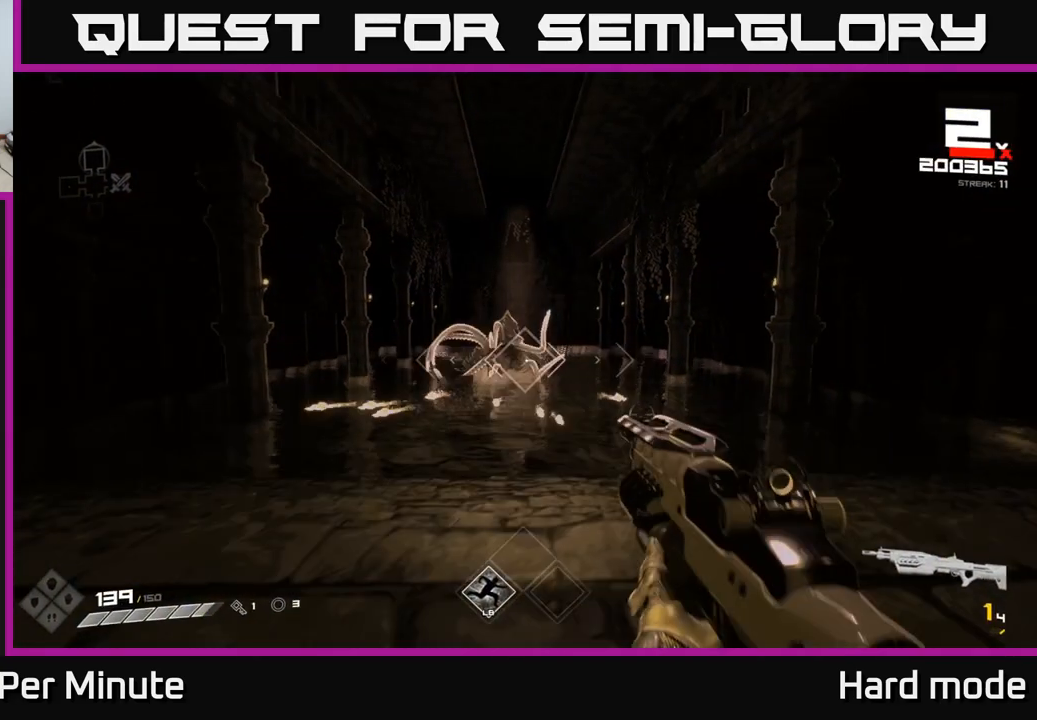
{"buttons": ["R2"], "left_stick": "up-left", "right_stick": "center", "events": [[83, "A", "down"], [183, "A", "up"], [400, "left_stick", "up-left"], [417, "R2", "down"]]}
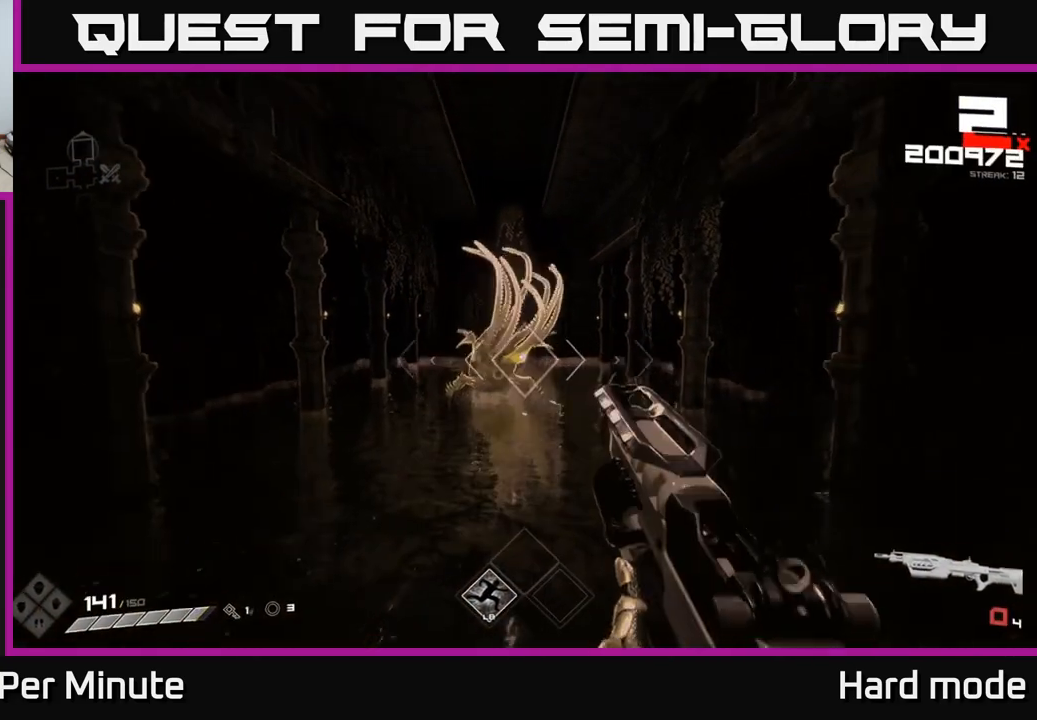
{"buttons": [], "left_stick": "center", "right_stick": "center", "events": [[33, "R2", "up"], [183, "left_stick", "left"], [233, "R1", "down"], [333, "R1", "up"], [433, "left_stick", "center"]]}
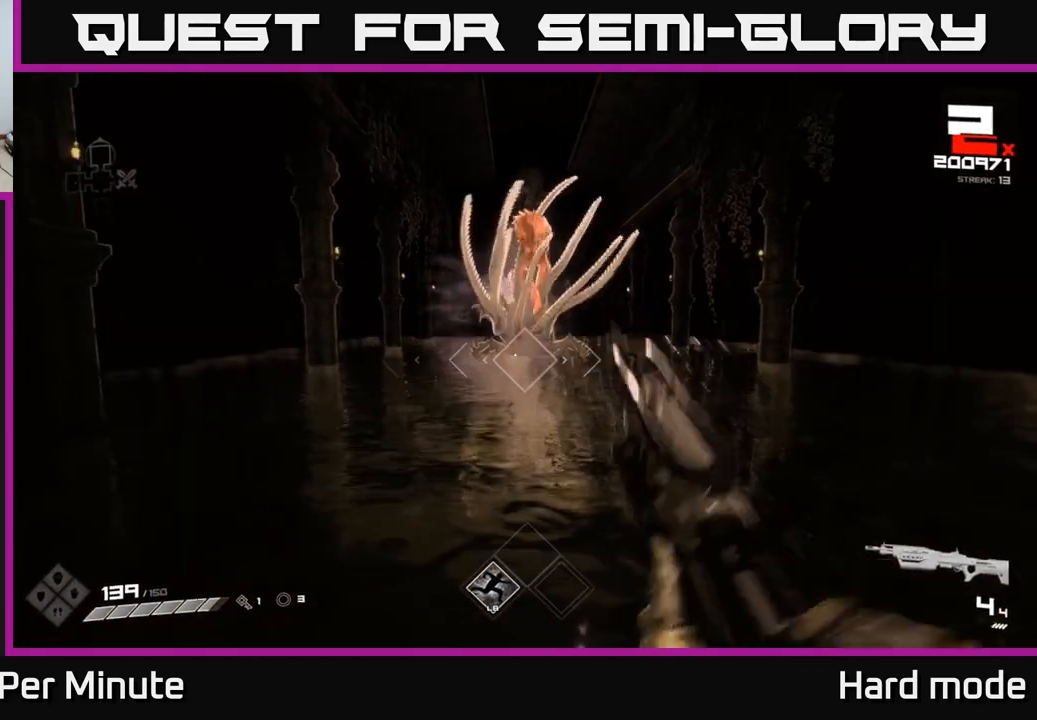
{"buttons": ["R2"], "left_stick": "center", "right_stick": "center", "events": [[33, "R2", "down"], [100, "left_stick", "down"], [150, "R2", "up"], [383, "R2", "down"], [450, "left_stick", "center"]]}
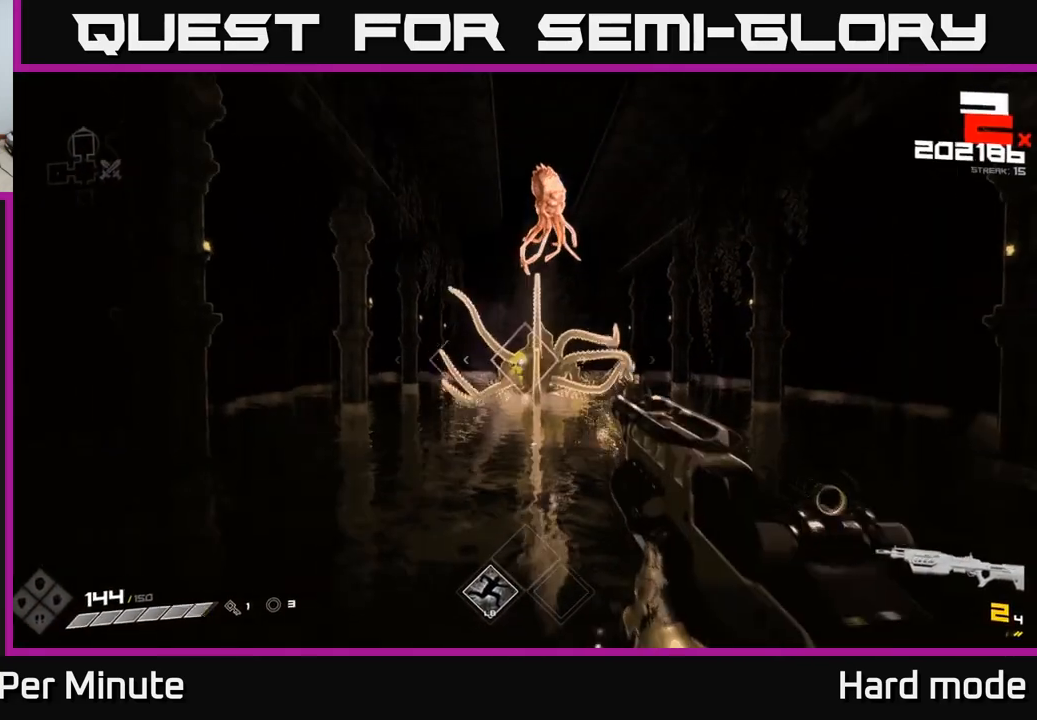
{"buttons": [], "left_stick": "center", "right_stick": "center", "events": [[17, "R2", "up"], [183, "left_stick", "down"], [233, "R2", "down"], [350, "R2", "up"], [350, "left_stick", "center"]]}